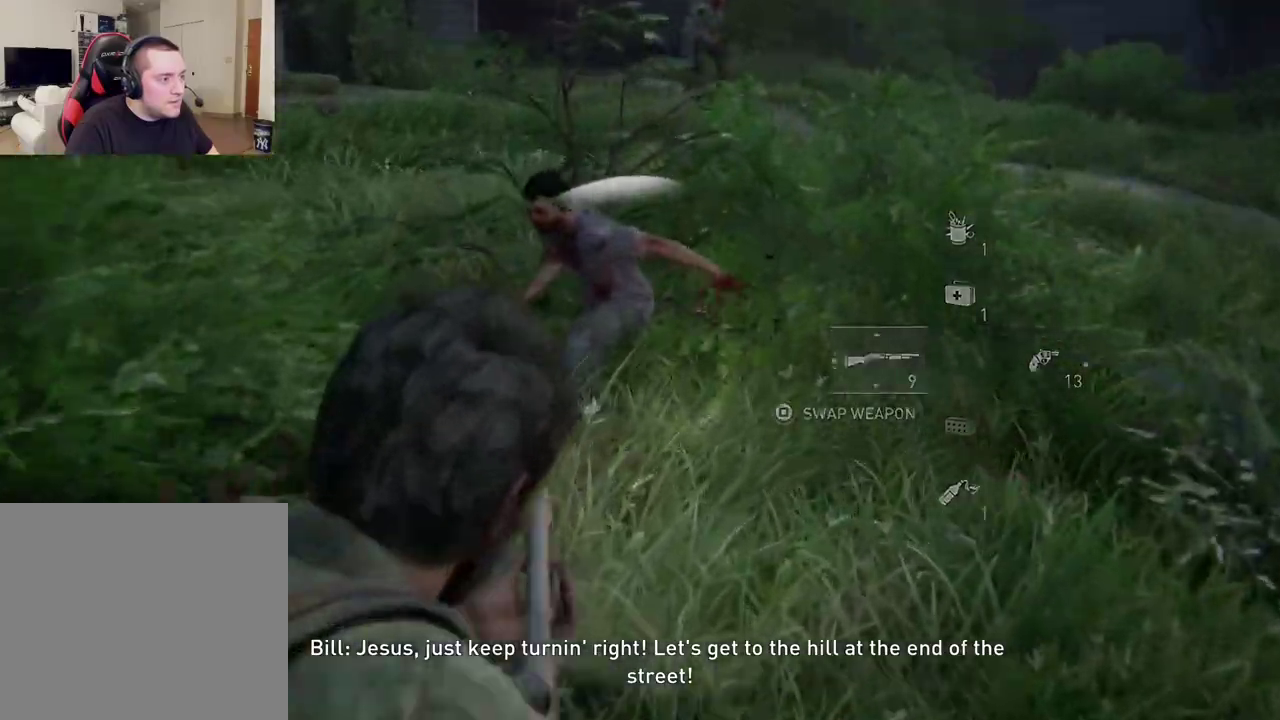
Gameplay with a controller (PlayStation layout); each line is a JSON object with the inputs held at the frame after it (dt_ms = milliseconds from this image to that frame). "events" lists button and stick changes between this image and that frame as [ms after this image, input, new state], when the widget could be followed in between.
{"dt_ms": 400, "buttons": ["L1", "R1"], "left_stick": "up-right", "right_stick": "left", "events": [[67, "left_stick", "up"], [350, "R1", "down"], [350, "left_stick", "up-right"]]}
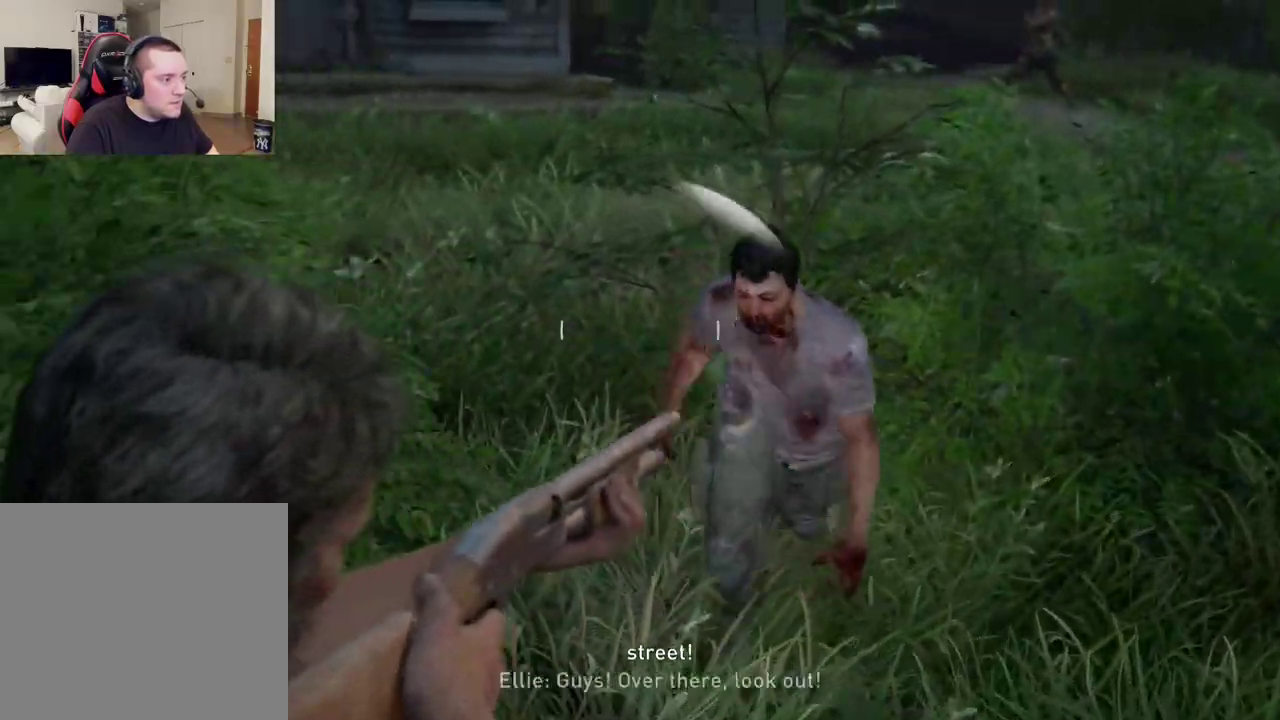
{"dt_ms": 400, "buttons": ["L2", "DPAD_RIGHT"], "left_stick": "up-left", "right_stick": "center", "events": [[33, "right_stick", "center"], [50, "L2", "down"], [67, "L1", "up"], [67, "R1", "up"], [100, "right_stick", "down-right"], [217, "left_stick", "up"], [250, "right_stick", "center"], [333, "DPAD_RIGHT", "down"], [383, "left_stick", "up-left"]]}
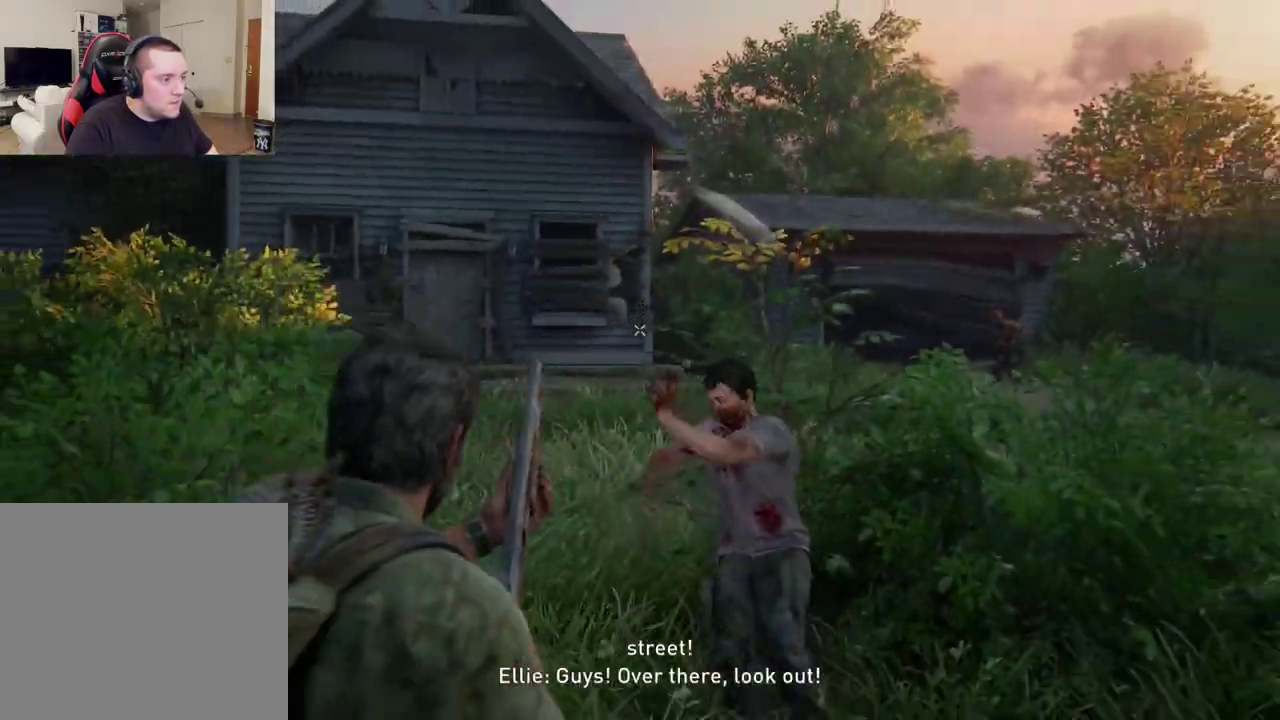
{"dt_ms": 400, "buttons": ["L2"], "left_stick": "down", "right_stick": "center", "events": [[50, "left_stick", "left"], [67, "DPAD_RIGHT", "up"], [117, "left_stick", "down-left"], [250, "right_stick", "down-right"], [333, "right_stick", "center"], [350, "left_stick", "down"]]}
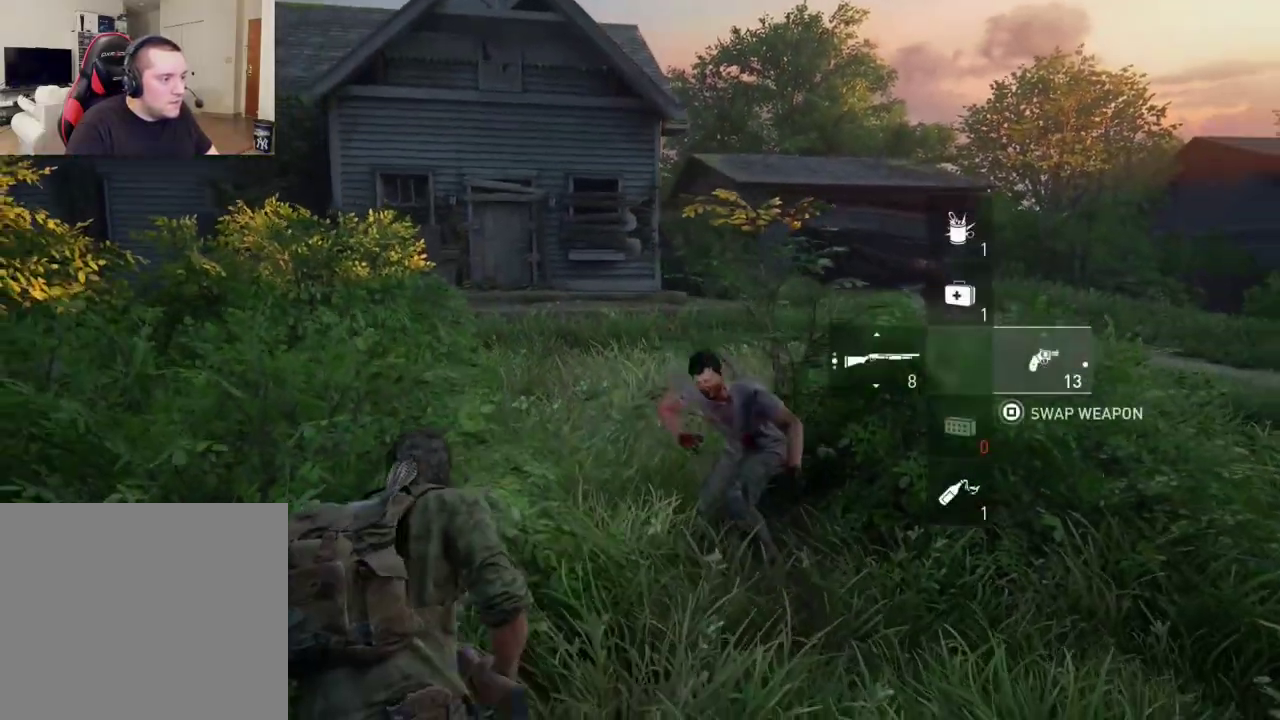
{"dt_ms": 300, "buttons": ["L2"], "left_stick": "down-right", "right_stick": "right", "events": [[100, "right_stick", "right"], [117, "left_stick", "down-right"]]}
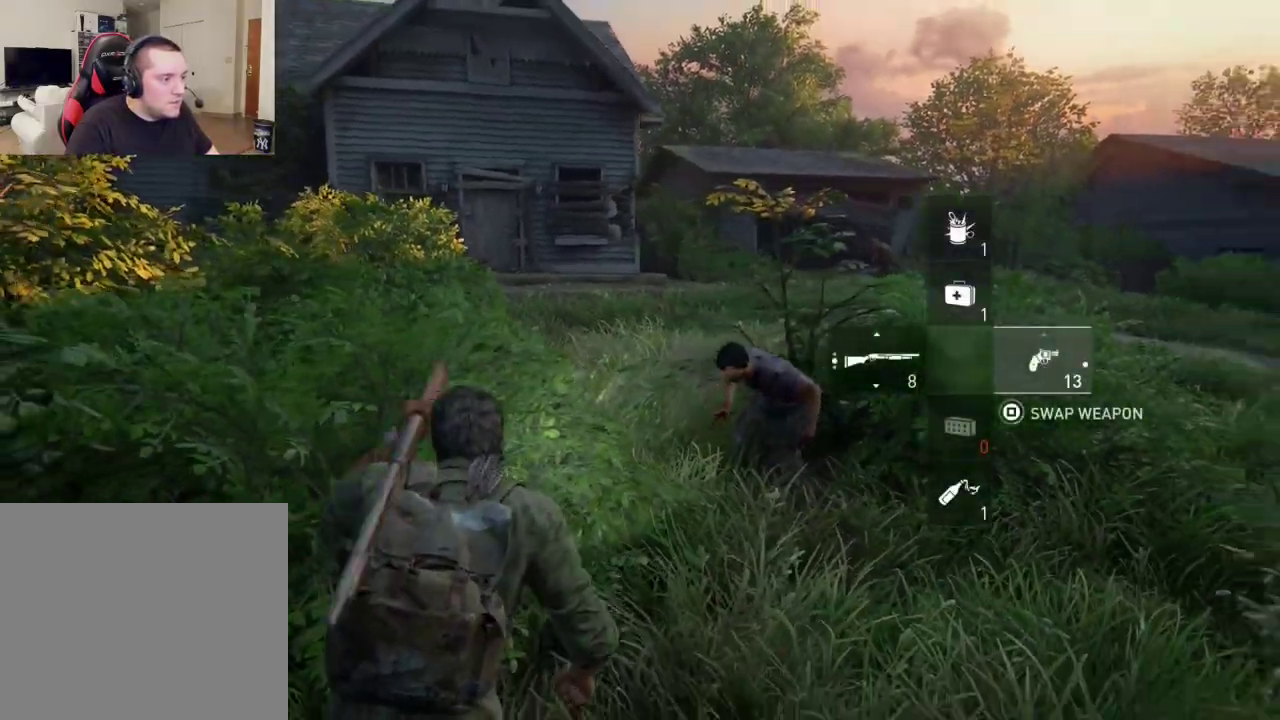
{"dt_ms": 400, "buttons": ["L2"], "left_stick": "down-right", "right_stick": "center", "events": [[33, "right_stick", "center"]]}
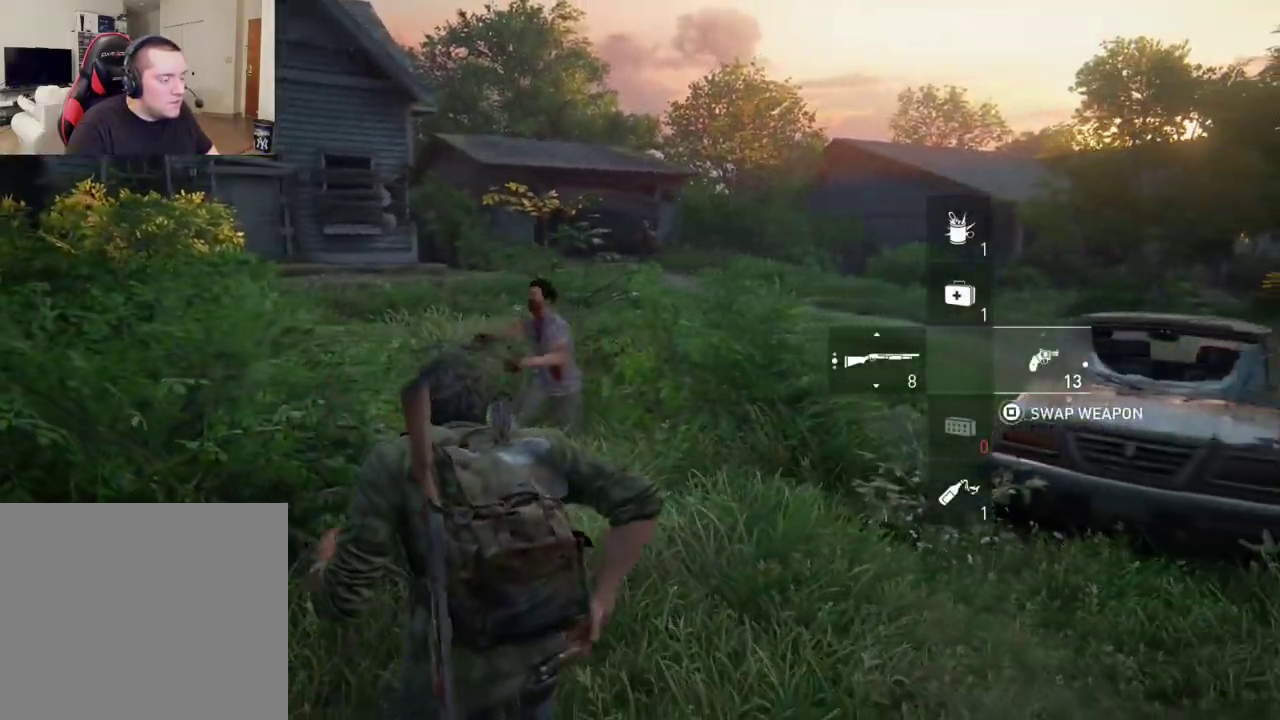
{"dt_ms": 400, "buttons": ["L2"], "left_stick": "right", "right_stick": "center", "events": [[367, "left_stick", "right"]]}
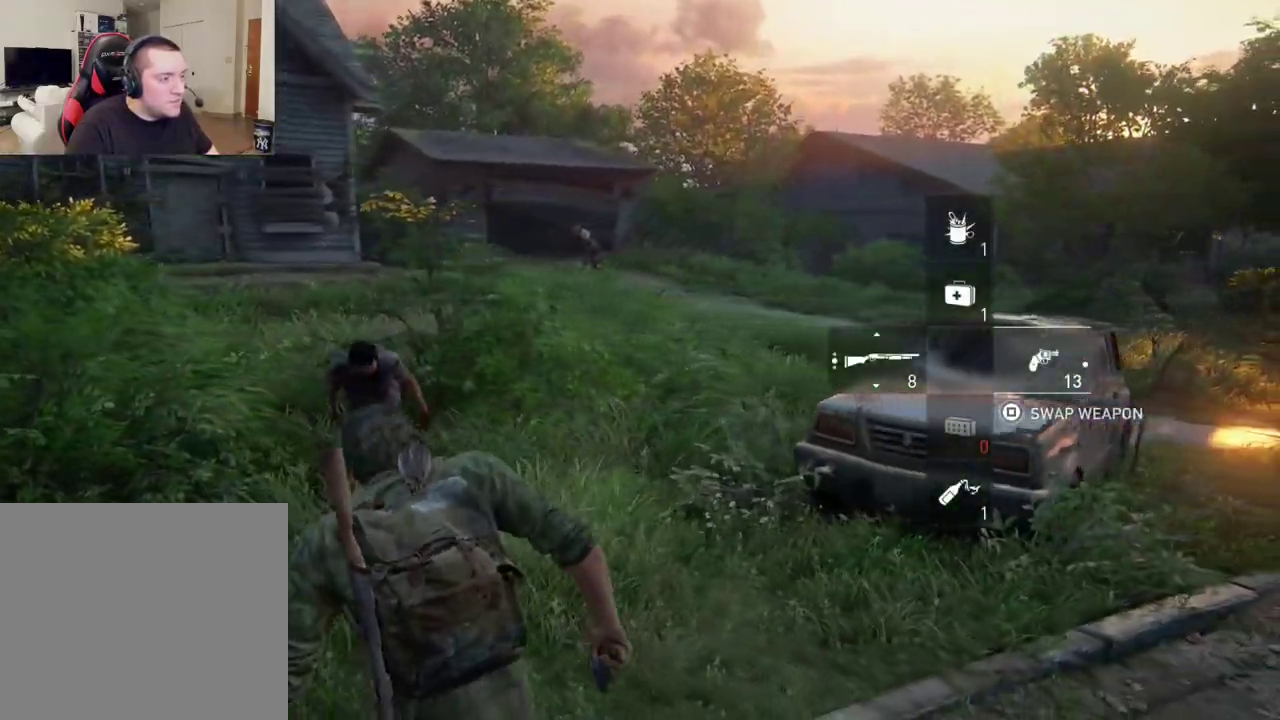
{"dt_ms": 400, "buttons": ["L2"], "left_stick": "up", "right_stick": "left", "events": [[83, "left_stick", "up-right"], [150, "left_stick", "down-left"], [200, "DPAD_LEFT", "down"], [200, "left_stick", "up-right"], [283, "left_stick", "up"], [283, "right_stick", "left"], [333, "DPAD_LEFT", "up"]]}
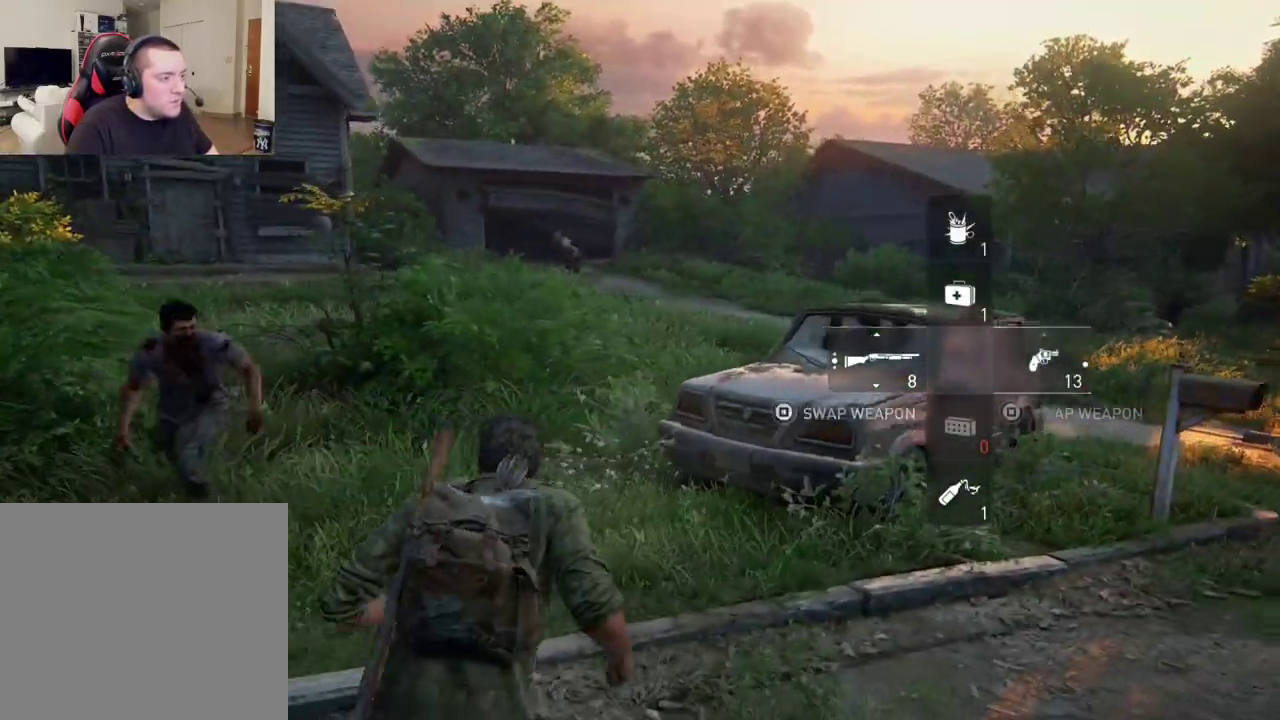
{"dt_ms": 400, "buttons": ["L2"], "left_stick": "up-left", "right_stick": "left", "events": [[150, "right_stick", "center"], [317, "right_stick", "left"], [400, "left_stick", "up-left"]]}
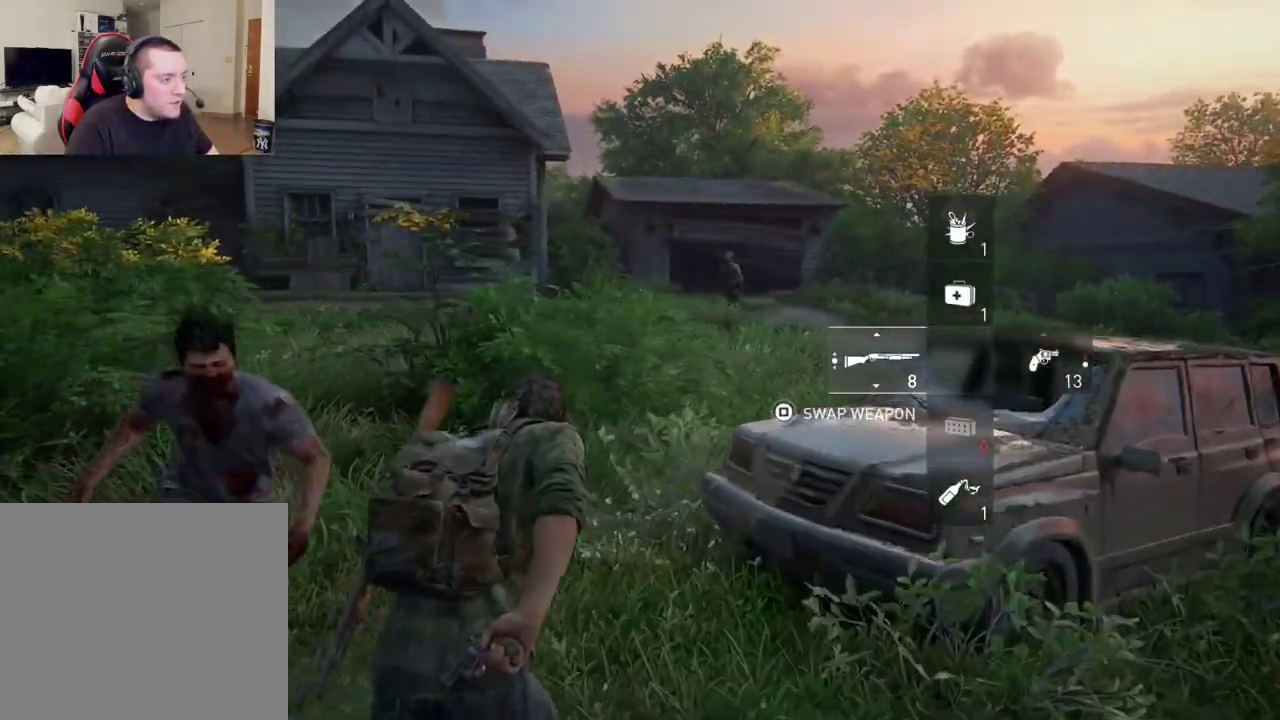
{"dt_ms": 300, "buttons": ["L2"], "left_stick": "up-left", "right_stick": "center"}
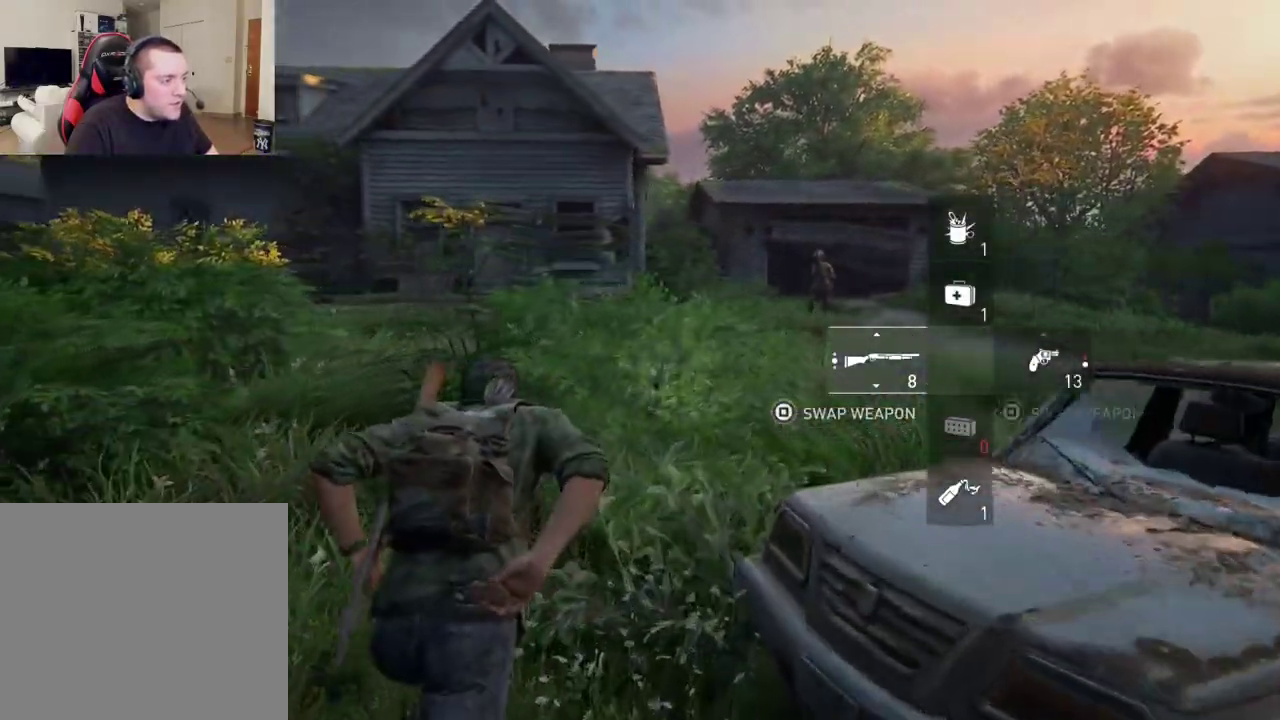
{"dt_ms": 400, "buttons": ["L2"], "left_stick": "up-left", "right_stick": "down-right", "events": [[267, "right_stick", "down-right"]]}
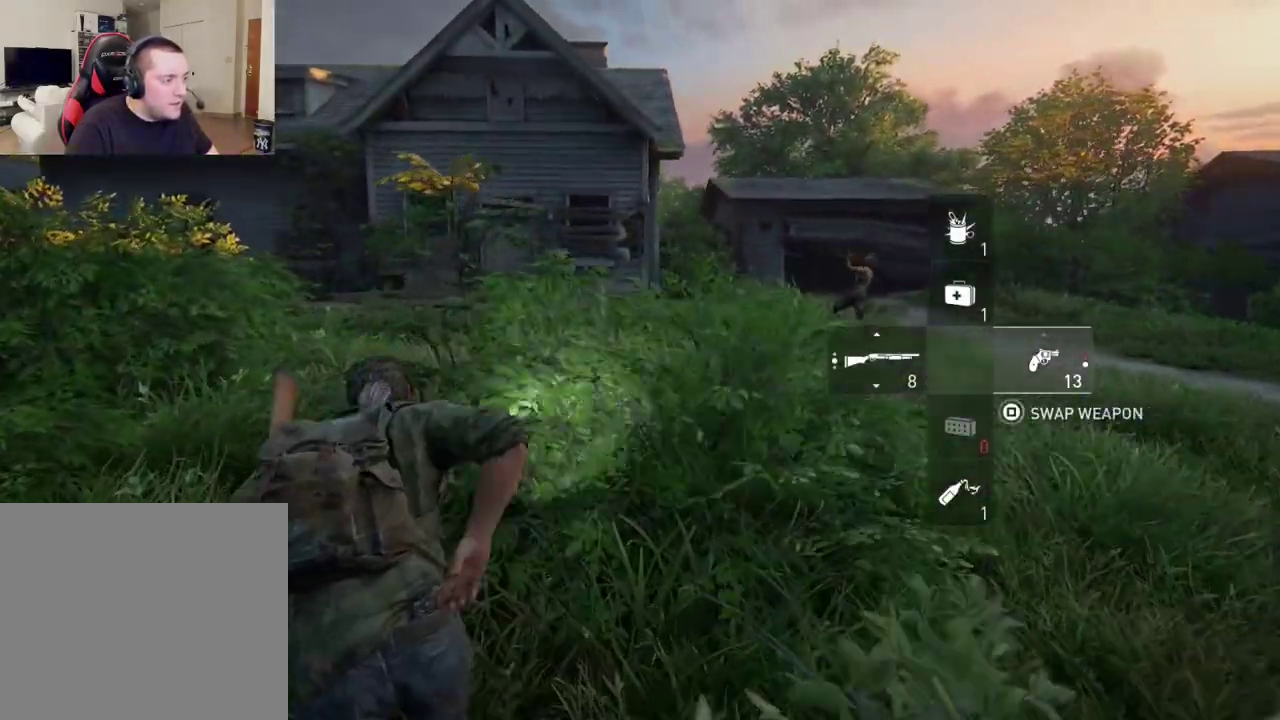
{"dt_ms": 400, "buttons": ["L2"], "left_stick": "up-left", "right_stick": "right", "events": [[50, "right_stick", "right"], [117, "right_stick", "center"], [267, "right_stick", "right"], [283, "left_stick", "down-right"], [383, "left_stick", "up-left"]]}
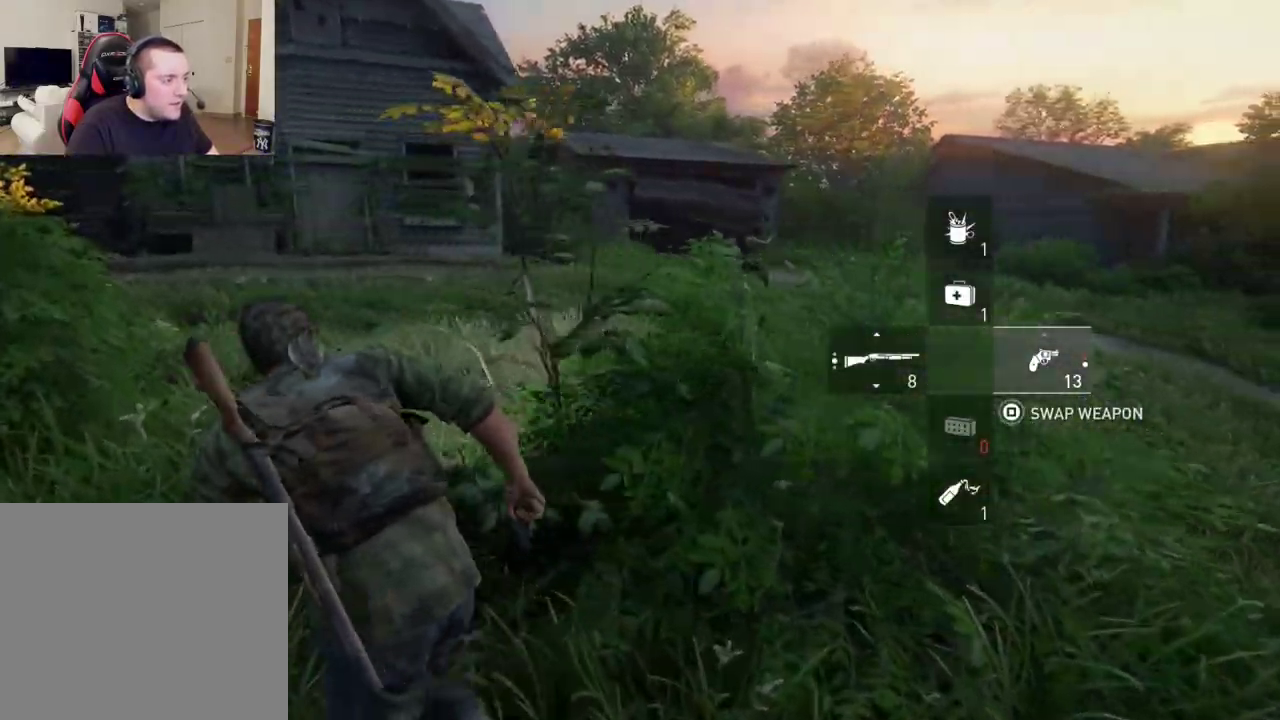
{"dt_ms": 400, "buttons": ["L2"], "left_stick": "up-left", "right_stick": "center", "events": [[67, "right_stick", "center"], [200, "right_stick", "right"], [383, "right_stick", "center"]]}
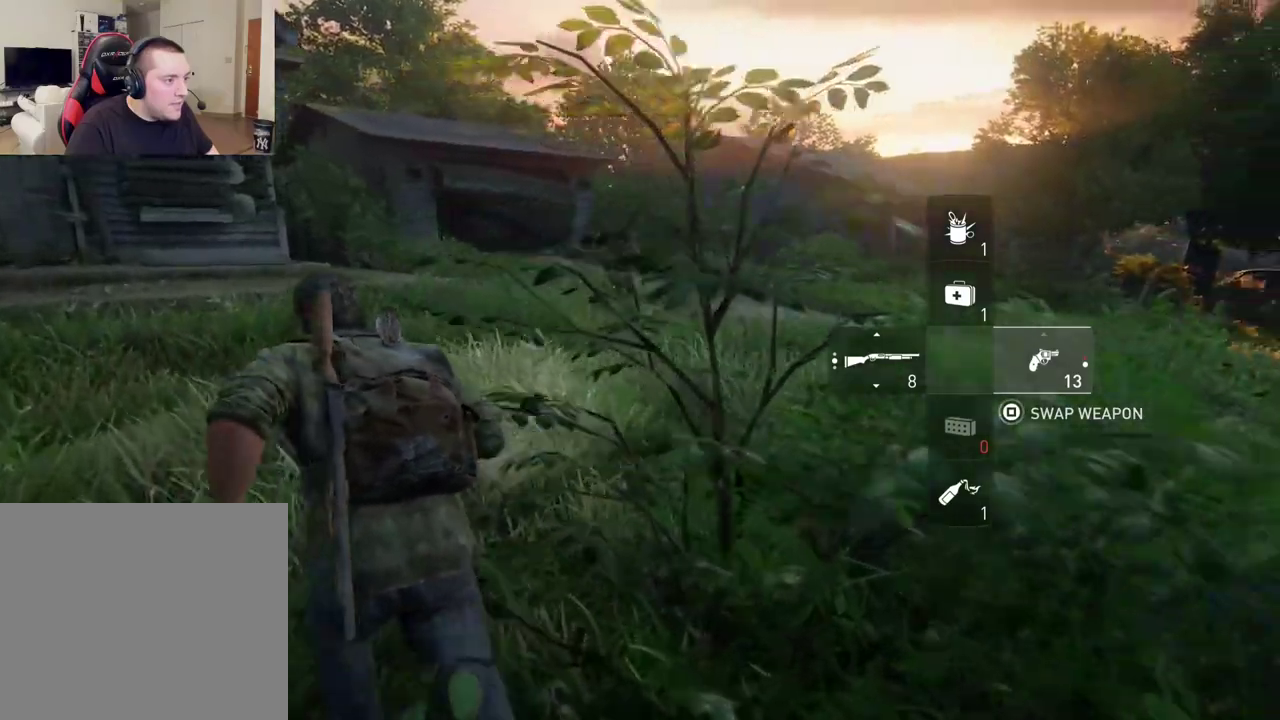
{"dt_ms": 400, "buttons": ["L2"], "left_stick": "up-left", "right_stick": "right", "events": [[117, "DPAD_LEFT", "down"], [233, "DPAD_LEFT", "up"], [350, "right_stick", "right"]]}
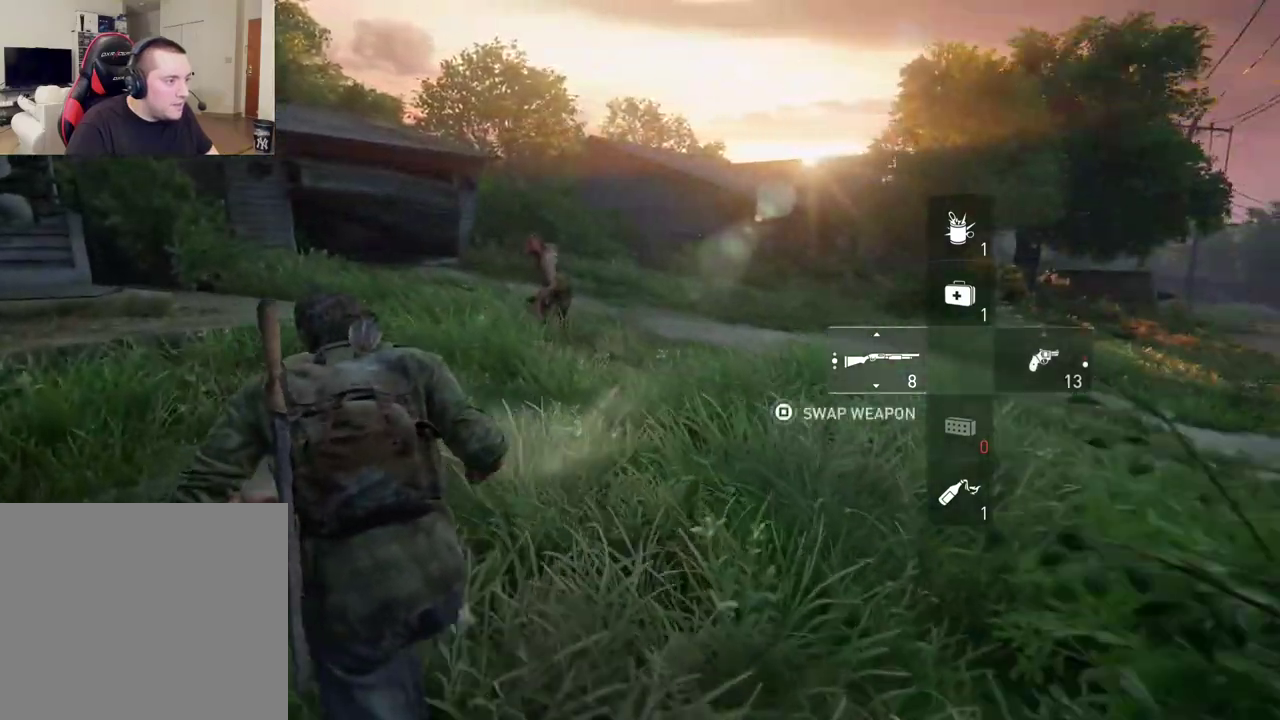
{"dt_ms": 300, "buttons": ["L1"], "left_stick": "left", "right_stick": "right", "events": [[67, "left_stick", "left"], [100, "right_stick", "center"], [133, "L1", "down"], [167, "L2", "up"], [267, "right_stick", "right"]]}
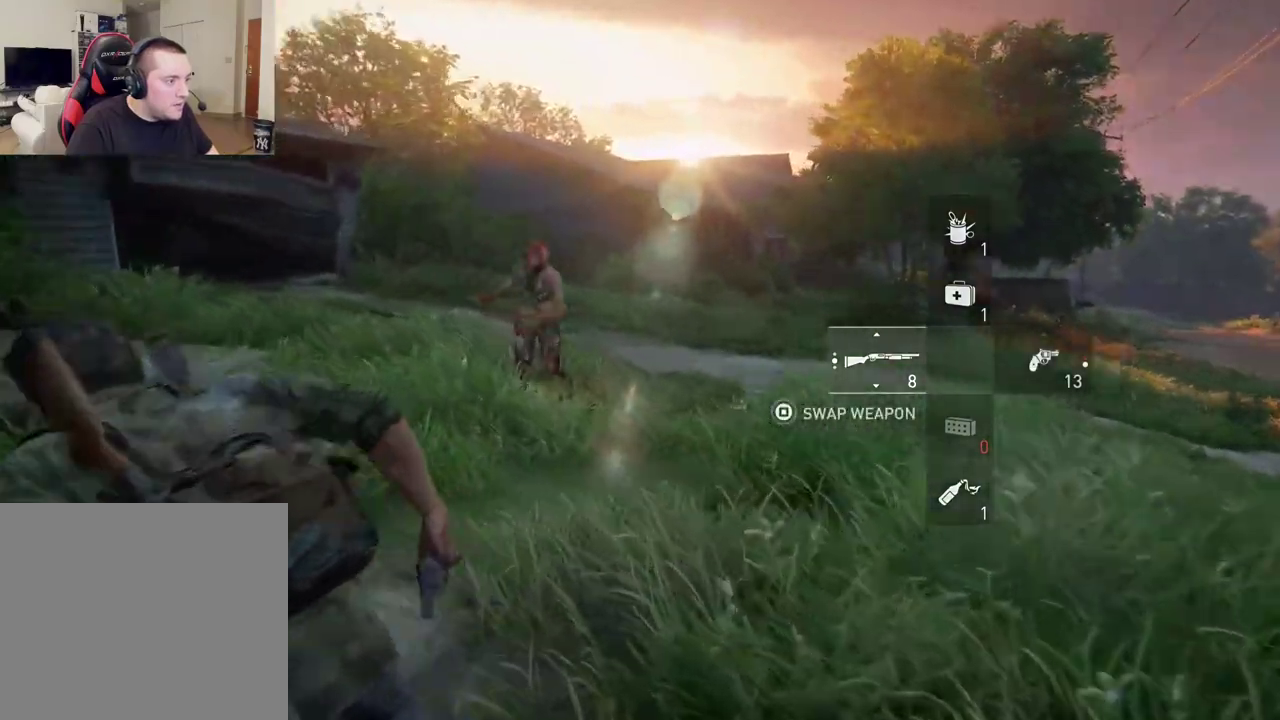
{"dt_ms": 400, "buttons": ["L1", "R1"], "left_stick": "up", "right_stick": "right", "events": [[67, "right_stick", "center"], [117, "R1", "down"], [217, "R1", "up"], [250, "left_stick", "up-left"], [300, "left_stick", "up"], [317, "R1", "down"], [367, "right_stick", "right"]]}
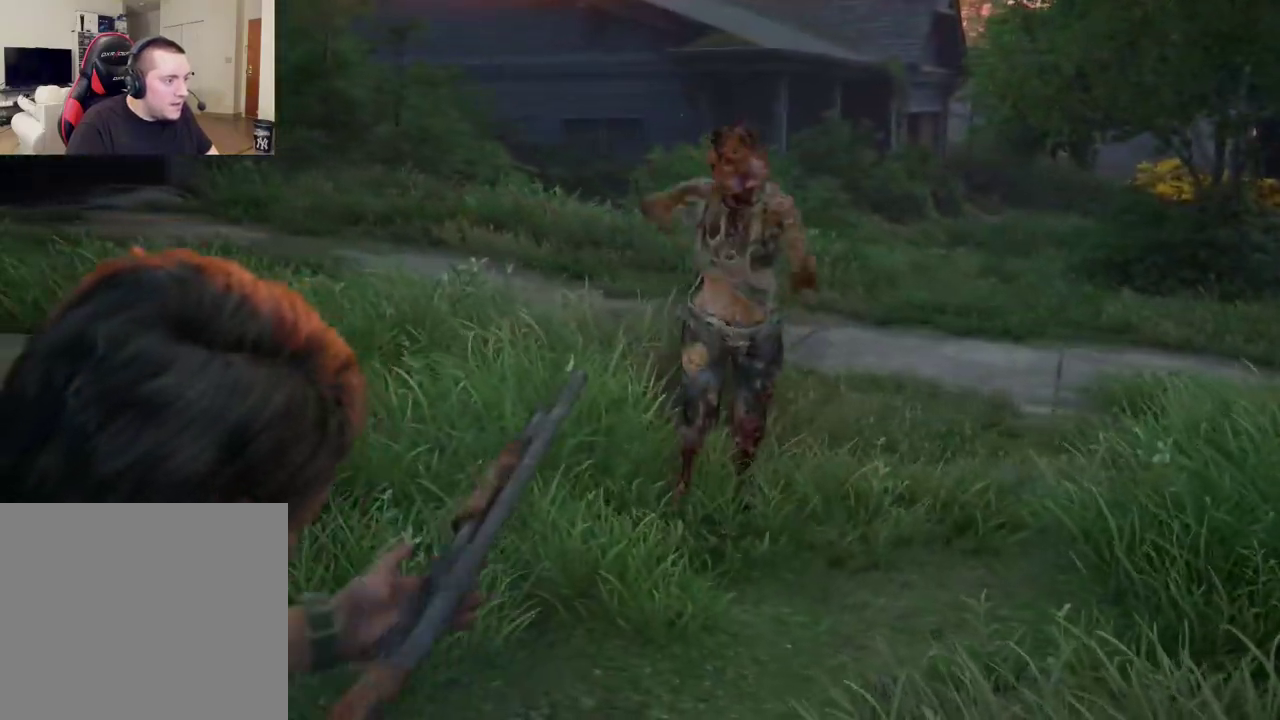
{"dt_ms": 400, "buttons": ["L1"], "left_stick": "down-left", "right_stick": "down-right", "events": [[17, "R1", "up"], [100, "R1", "down"], [117, "right_stick", "center"], [167, "left_stick", "up-left"], [200, "R1", "up"], [283, "R1", "down"], [367, "R1", "up"], [367, "right_stick", "down-right"], [400, "left_stick", "down-left"]]}
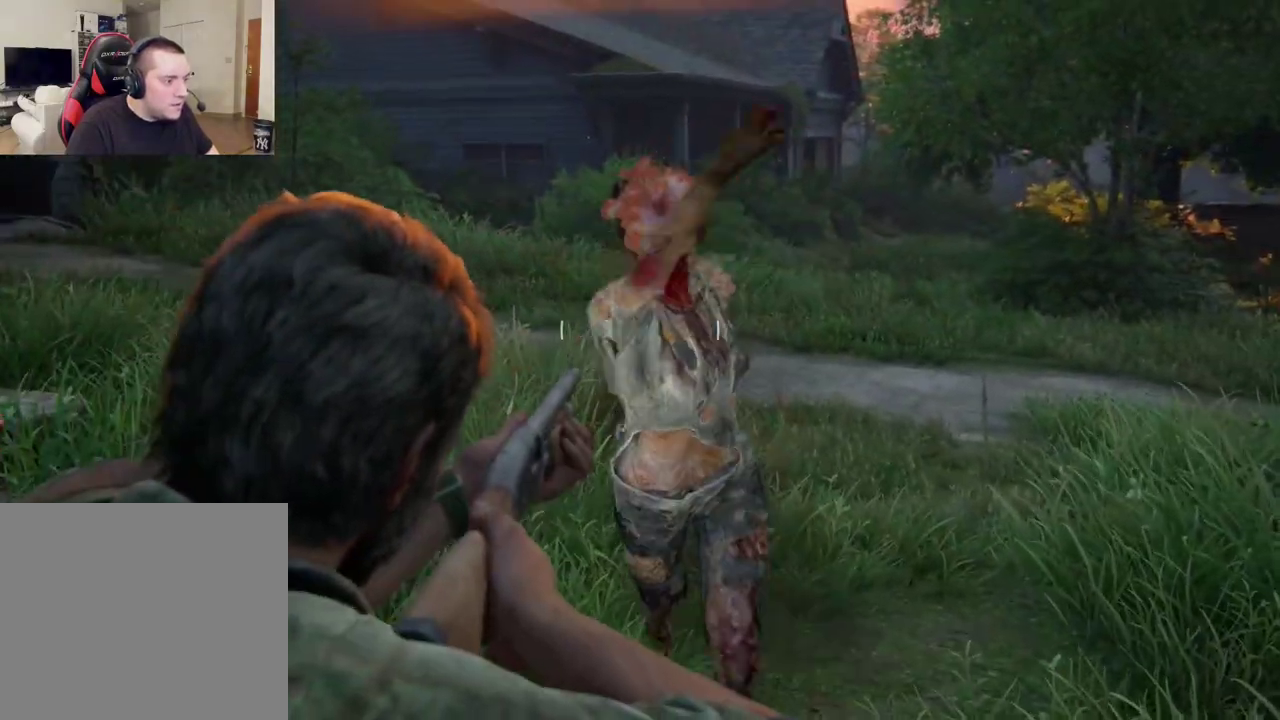
{"dt_ms": 400, "buttons": ["L1"], "left_stick": "down", "right_stick": "down", "events": [[67, "R1", "down"], [83, "right_stick", "down"], [150, "R1", "up"], [183, "left_stick", "down"], [233, "R1", "down"], [333, "R1", "up"]]}
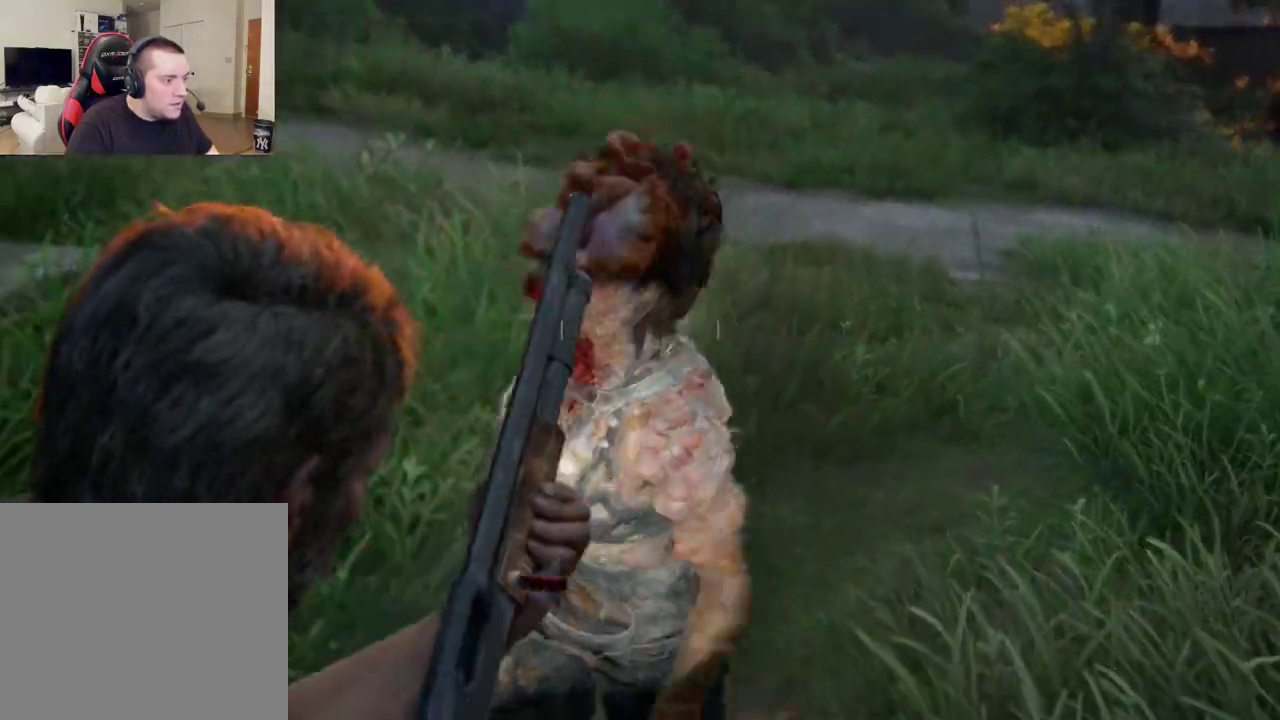
{"dt_ms": 400, "buttons": ["L1", "R1"], "left_stick": "down-left", "right_stick": "center", "events": [[17, "R1", "down"], [100, "R1", "up"], [183, "R1", "down"], [283, "R1", "up"], [283, "left_stick", "down-left"], [333, "R1", "down"], [383, "right_stick", "center"]]}
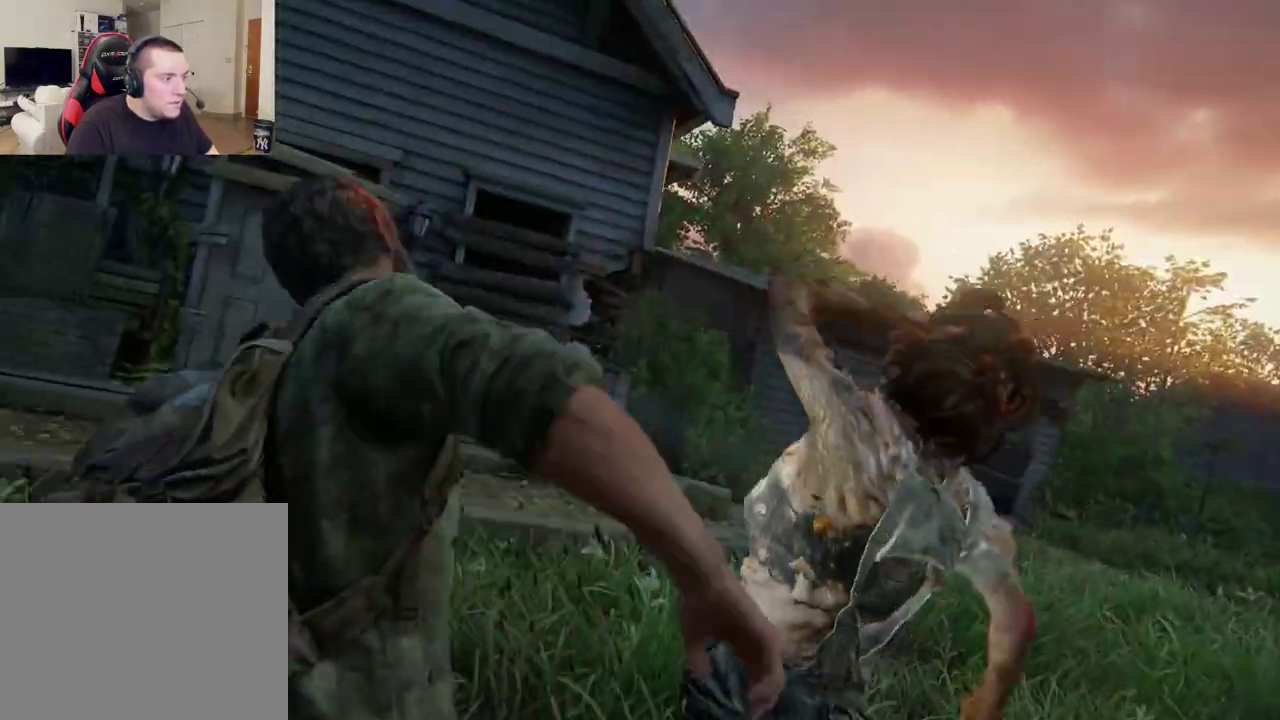
{"dt_ms": 400, "buttons": [], "left_stick": "center", "right_stick": "center", "events": [[50, "R1", "up"], [117, "R1", "down"], [267, "left_stick", "down"], [350, "L1", "up"], [350, "left_stick", "center"], [383, "R1", "up"]]}